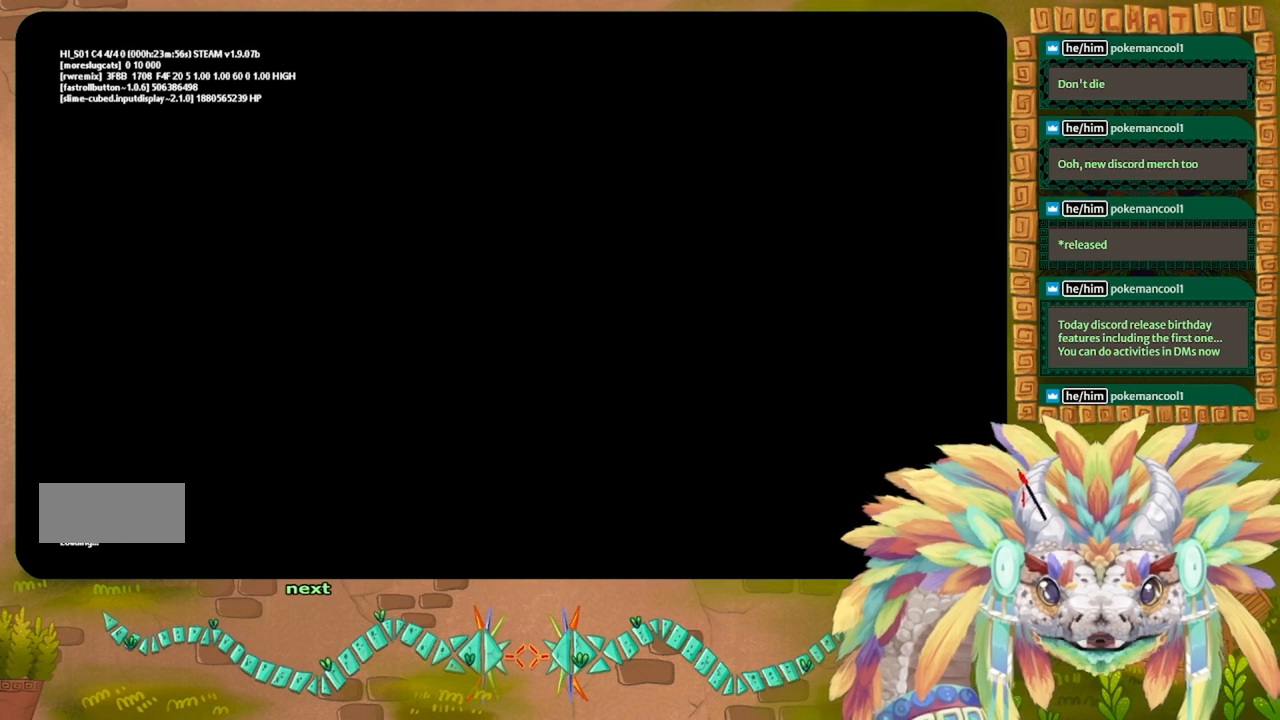
Gameplay with keyboard; each line is a JSON object with the keys held at the frame after it. "events" lists presses ("down") and releases ("up") of "down", "g", "j", "left", "r", "right", "t" and "up" between this image and that frame as [ms after this image, input, new state], when the widget could be followed in between. No other keys are recorded. Mouse input is not recorded.
{"keys": ["g"], "events": [[100, "g", "down"]]}
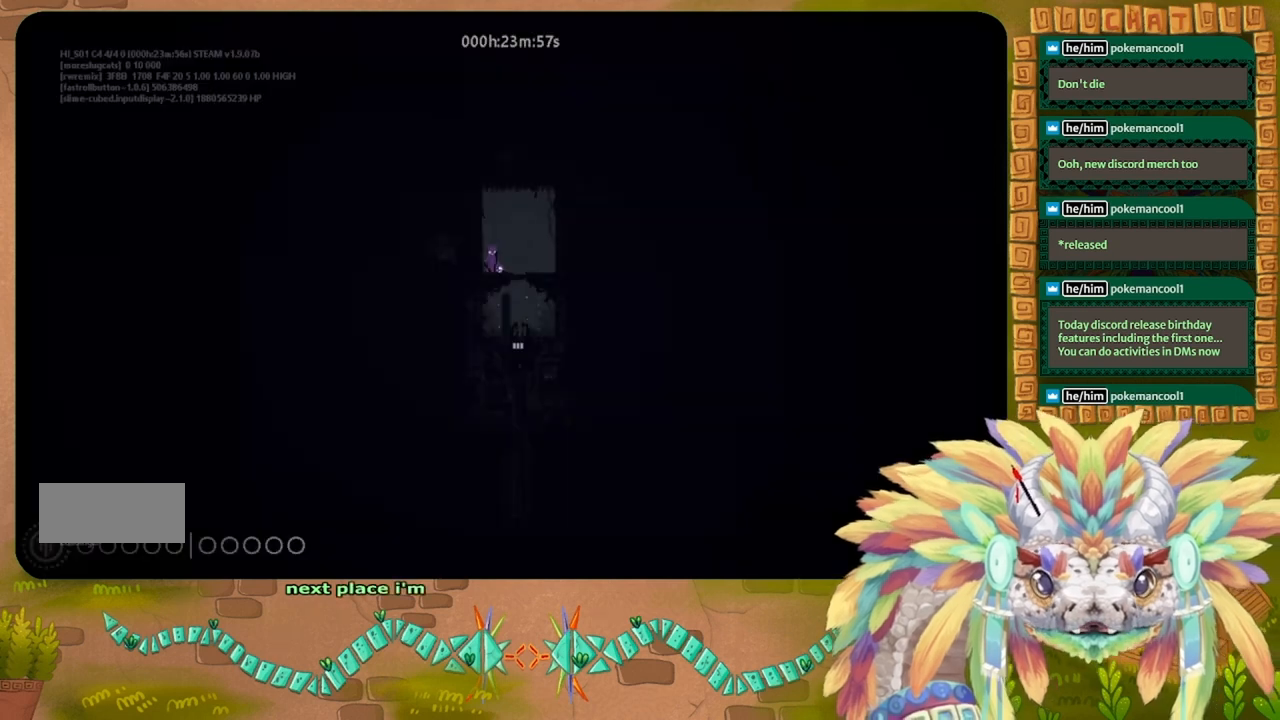
{"keys": ["g"], "events": []}
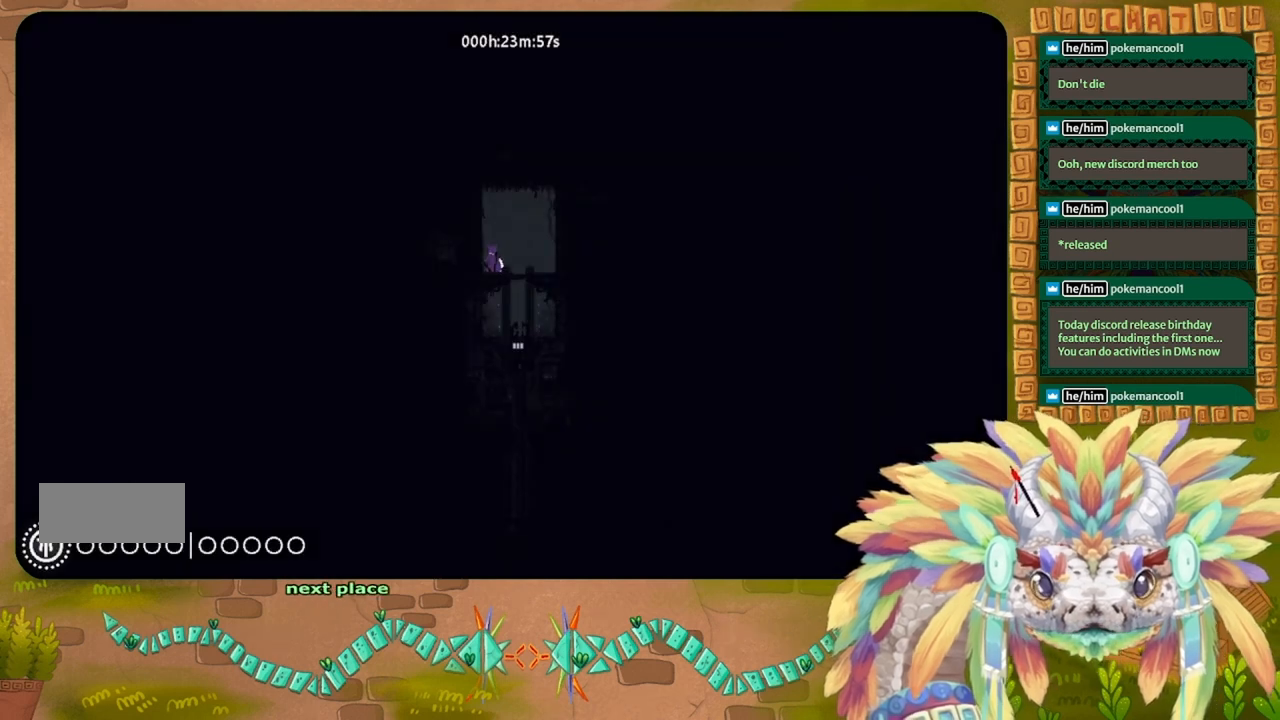
{"keys": ["g"], "events": []}
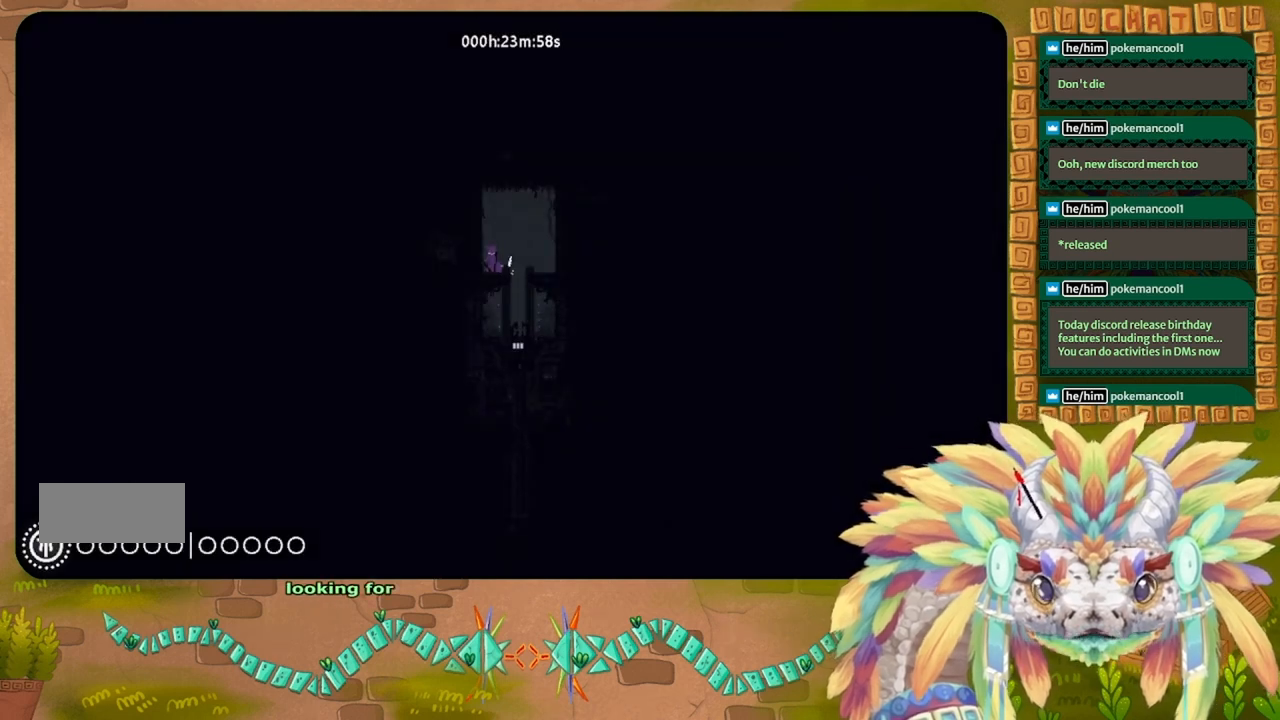
{"keys": ["g"], "events": []}
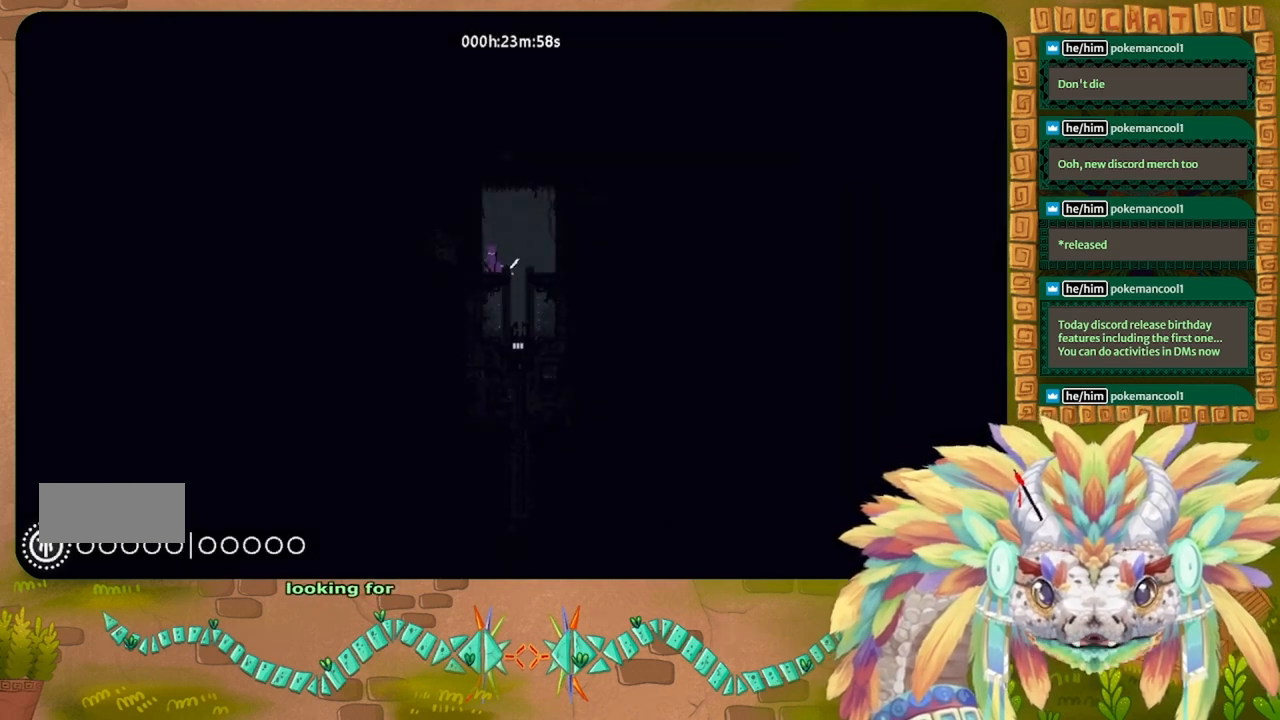
{"keys": ["g"], "events": []}
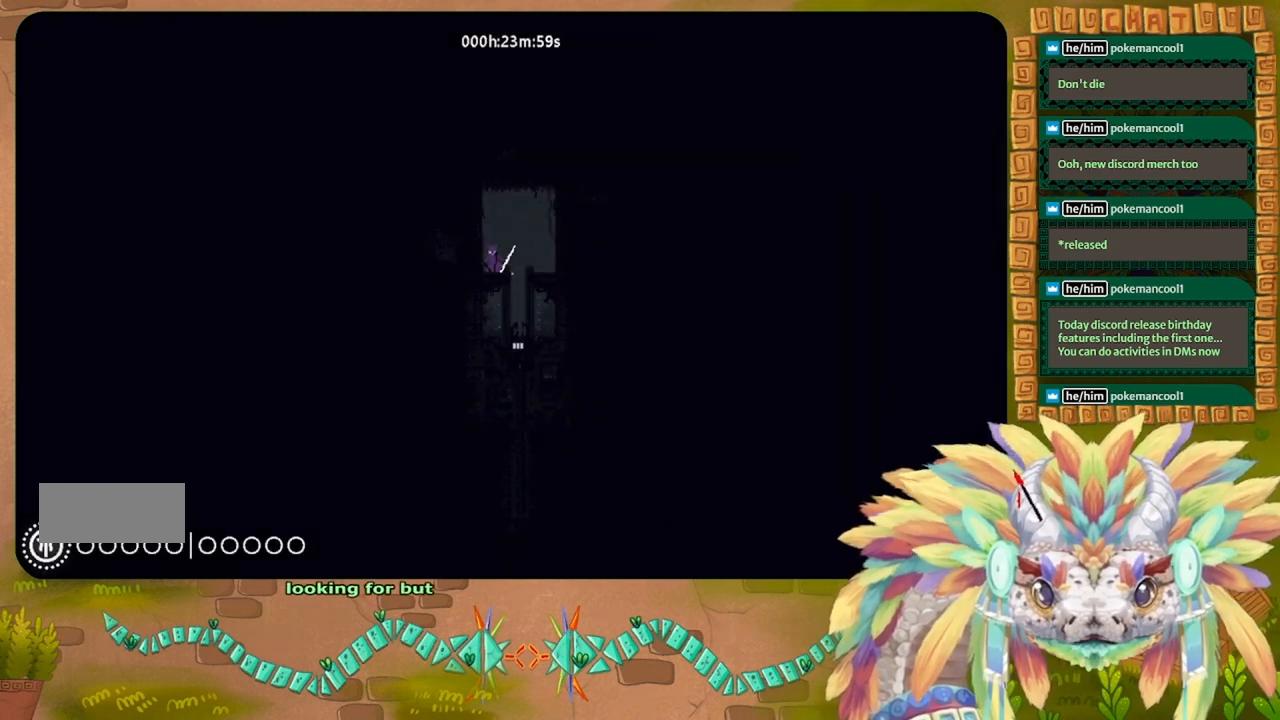
{"keys": ["g"], "events": []}
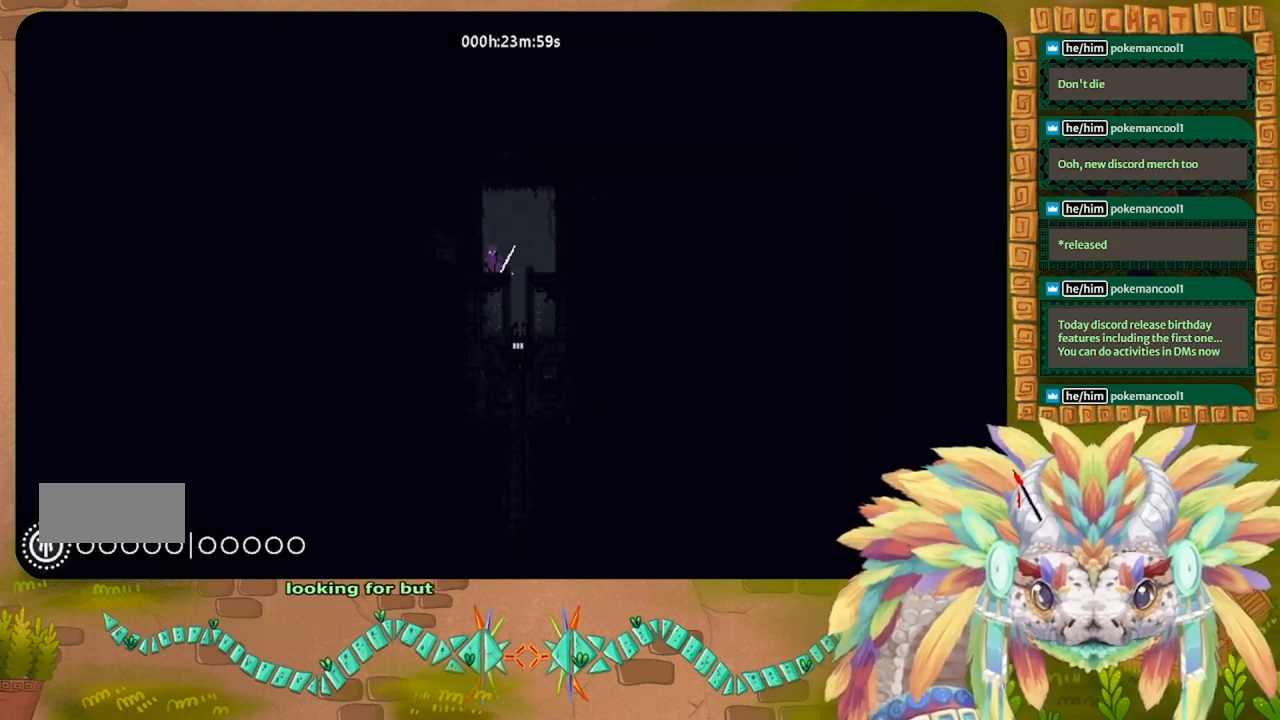
{"keys": ["g"], "events": []}
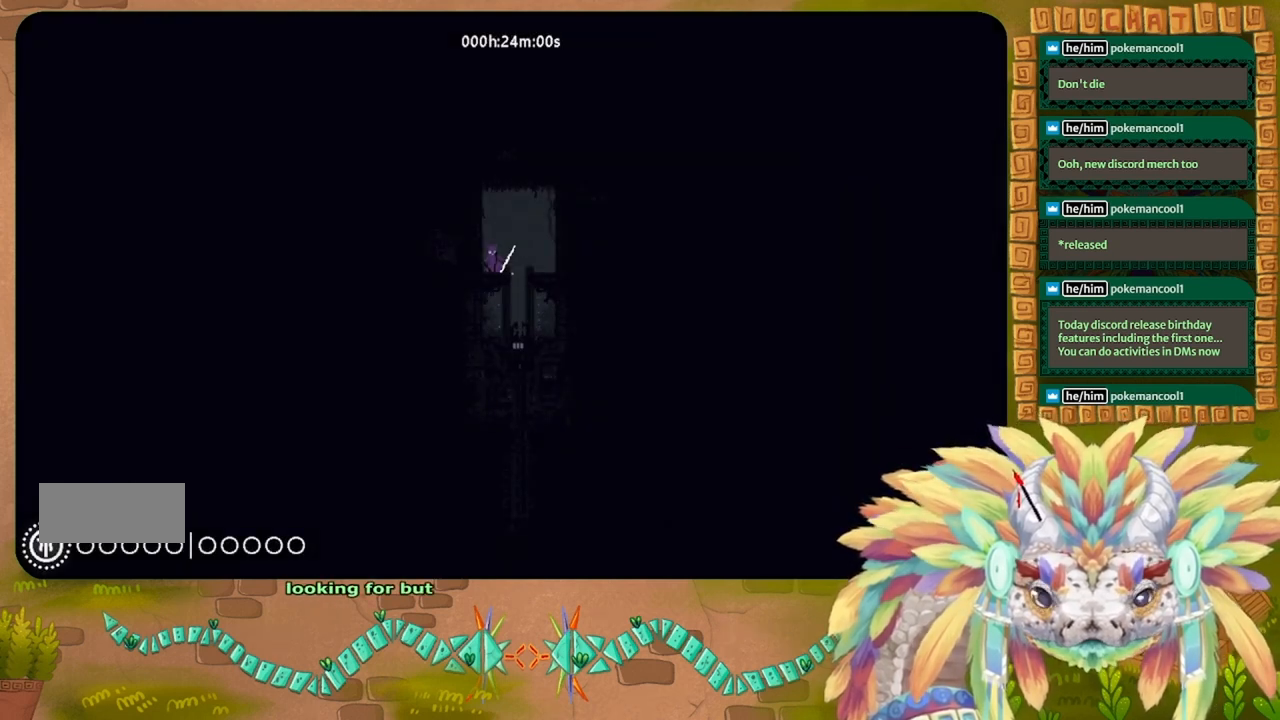
{"keys": ["down"], "events": [[133, "right", "down"], [167, "g", "up"], [233, "down", "down"], [300, "right", "up"]]}
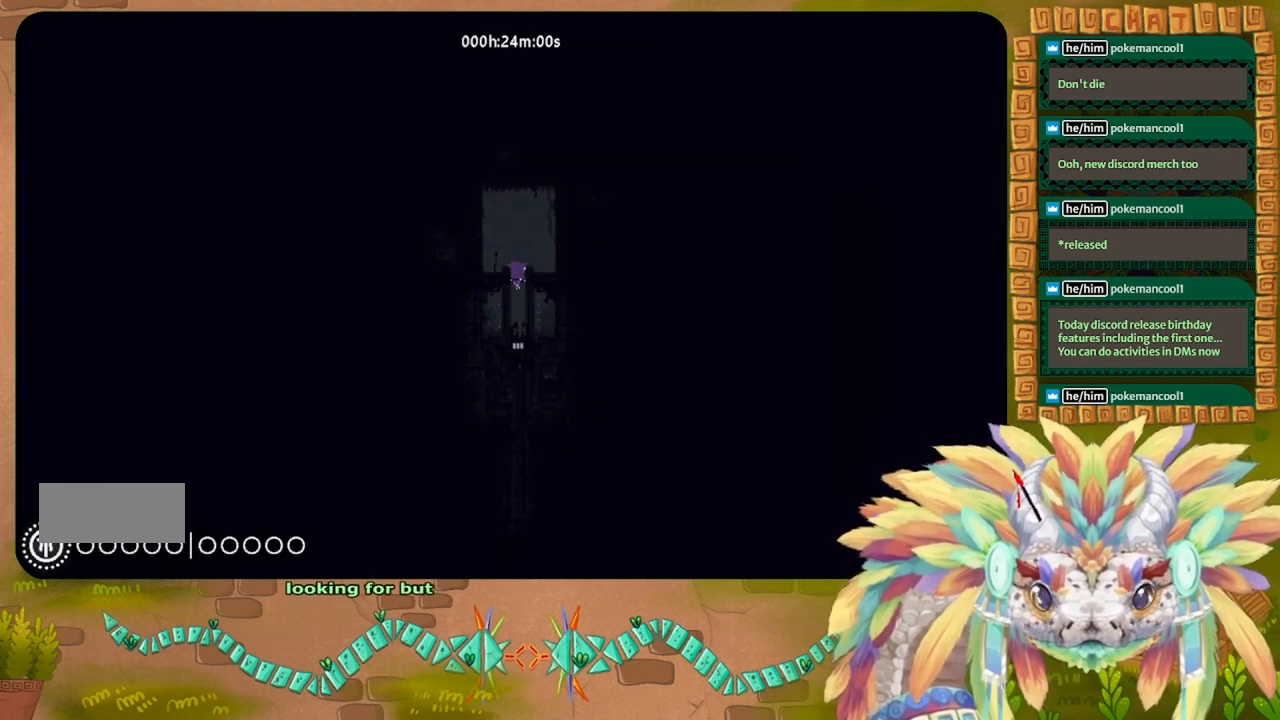
{"keys": [], "events": [[433, "down", "up"]]}
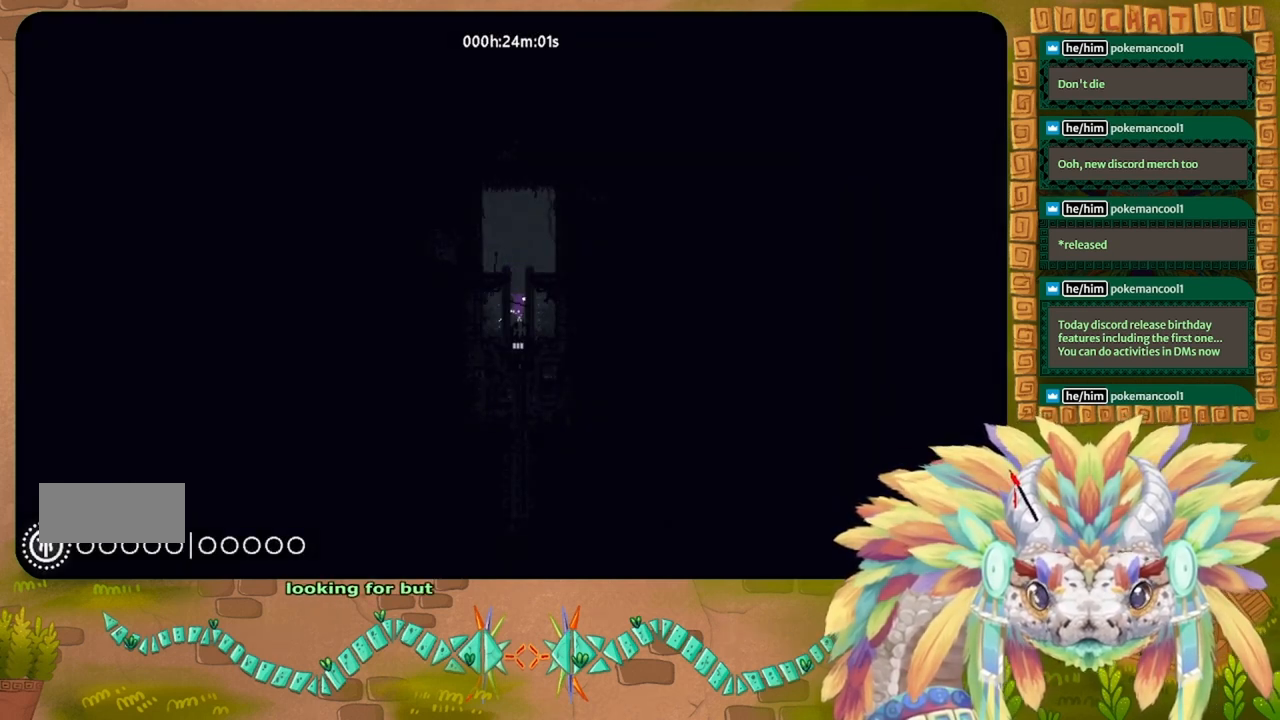
{"keys": ["g"]}
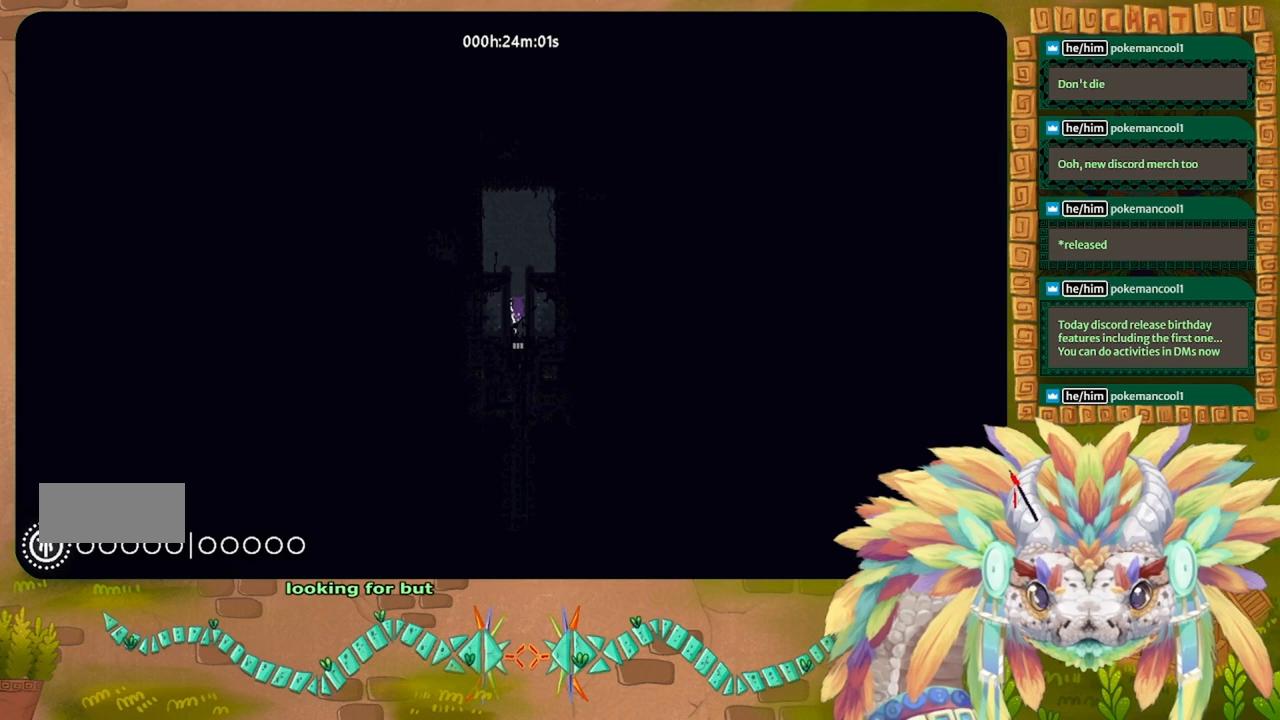
{"keys": ["g"], "events": []}
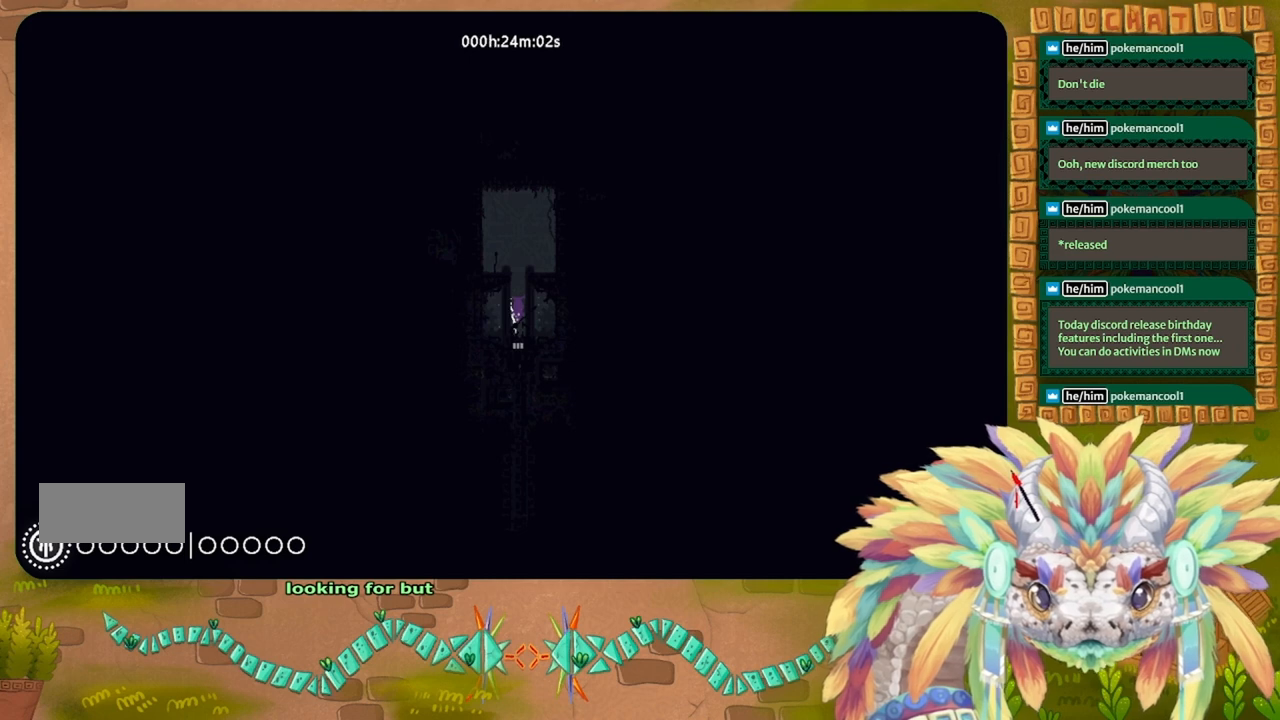
{"keys": ["down"], "events": [[300, "down", "down"], [367, "g", "up"]]}
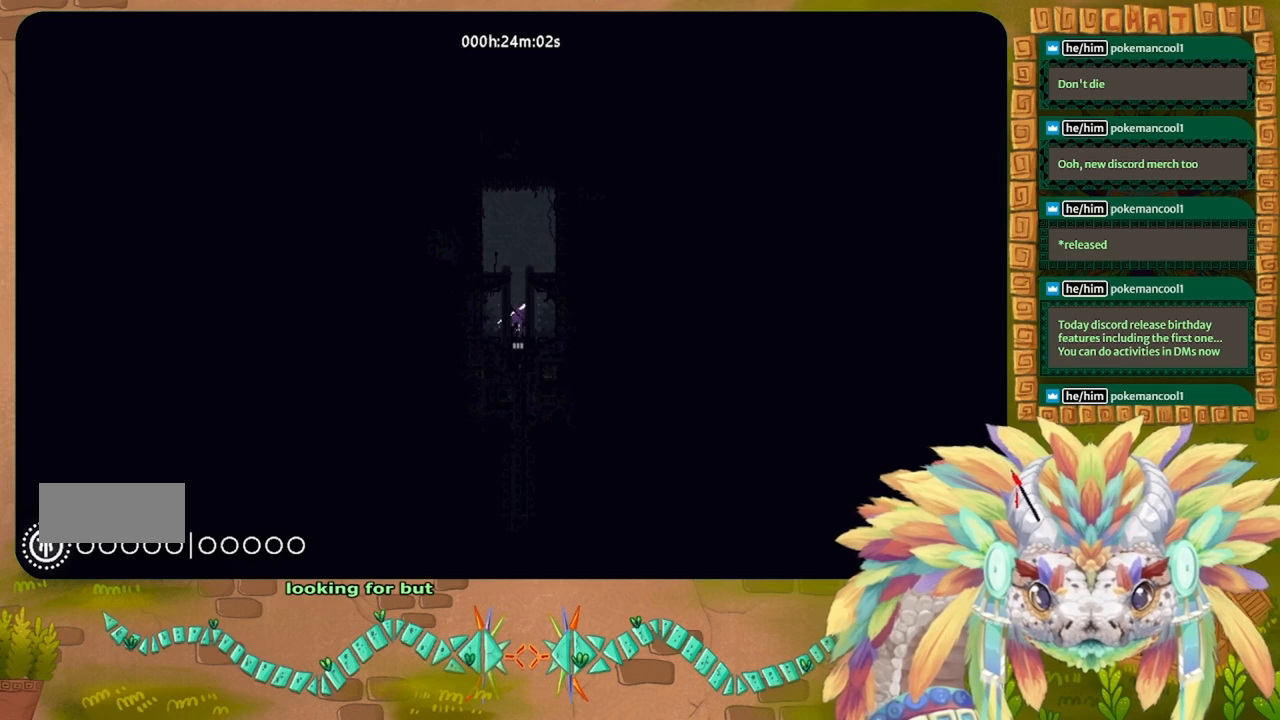
{"keys": ["down"], "events": []}
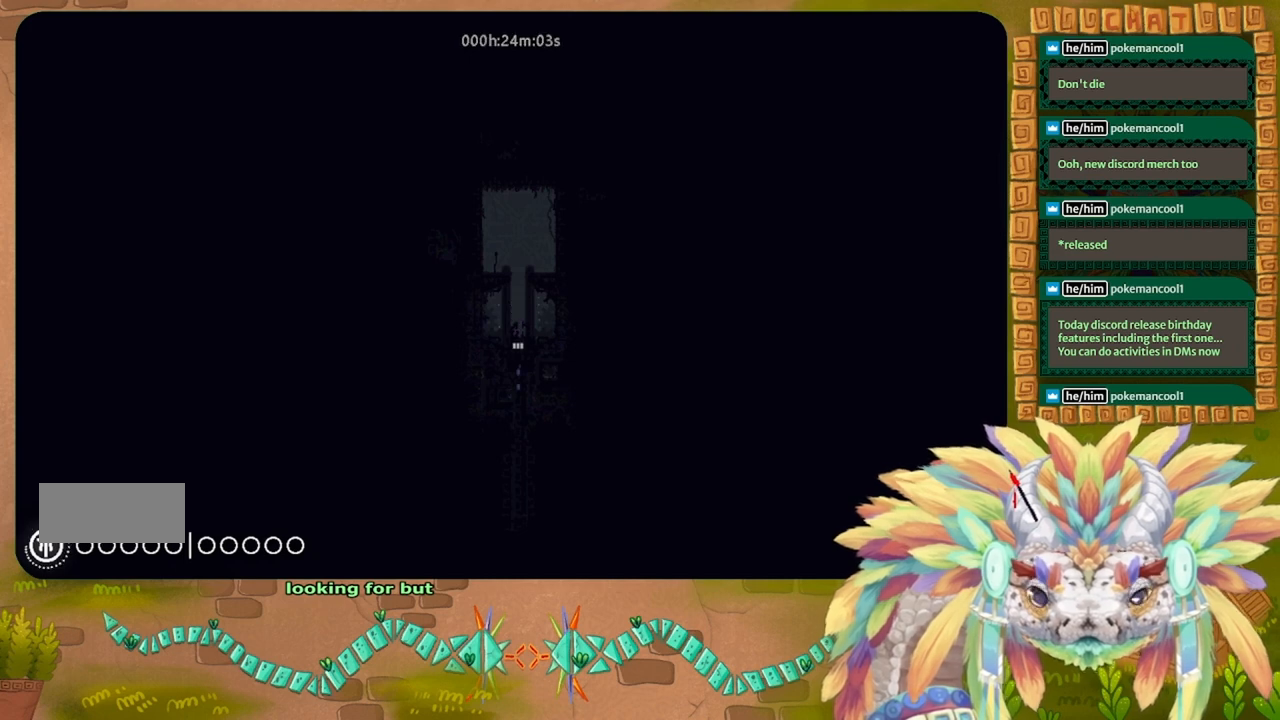
{"keys": ["down"], "events": []}
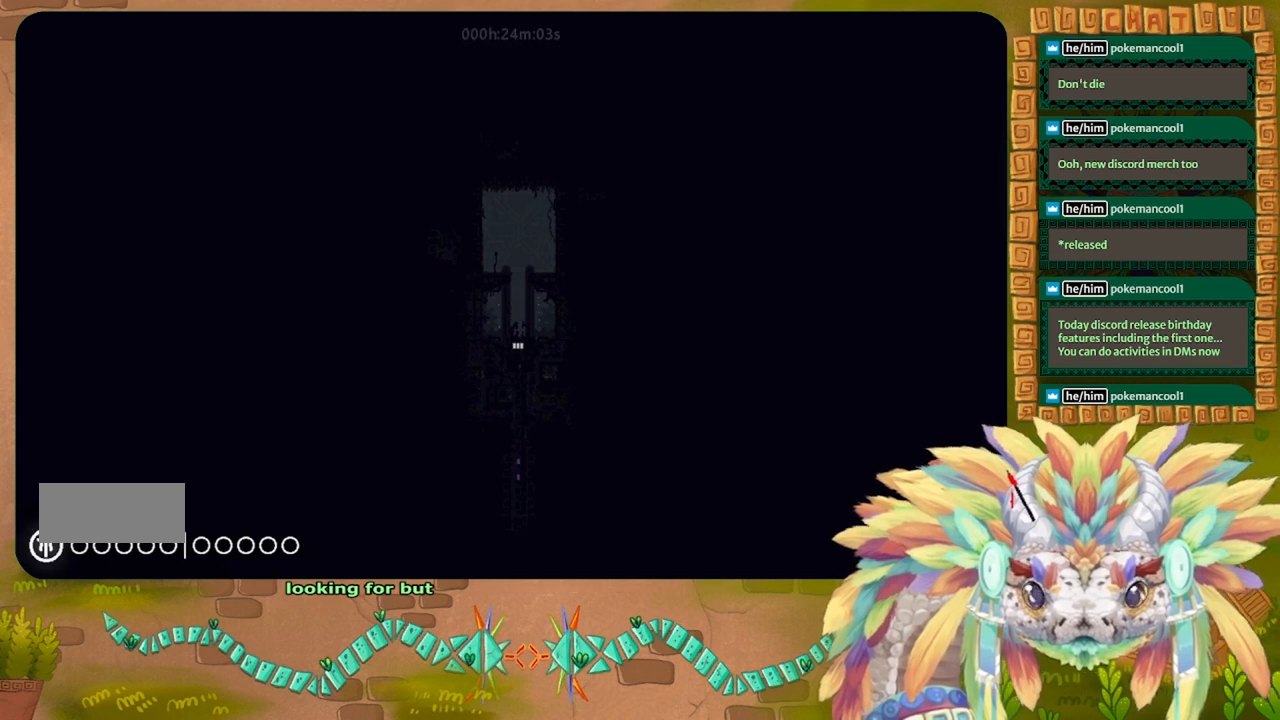
{"keys": ["down"], "events": []}
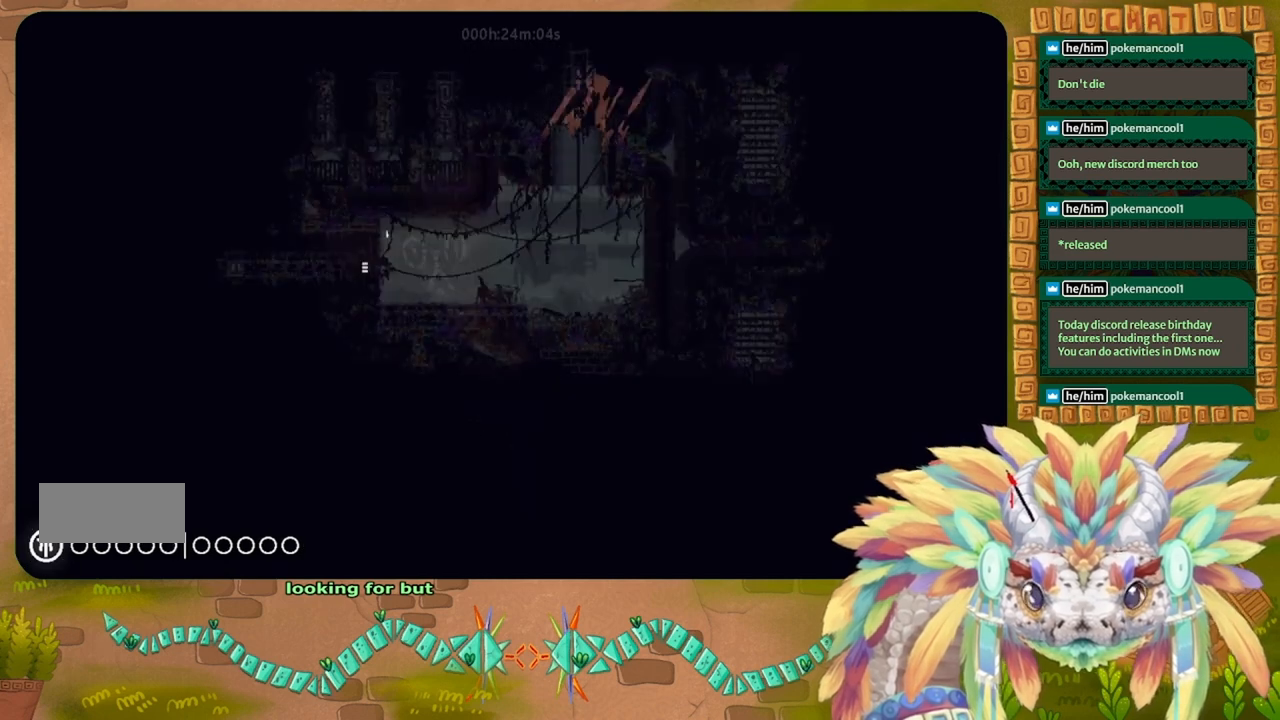
{"keys": ["down", "left"], "events": [[367, "j", "down"], [467, "j", "up"], [500, "left", "down"]]}
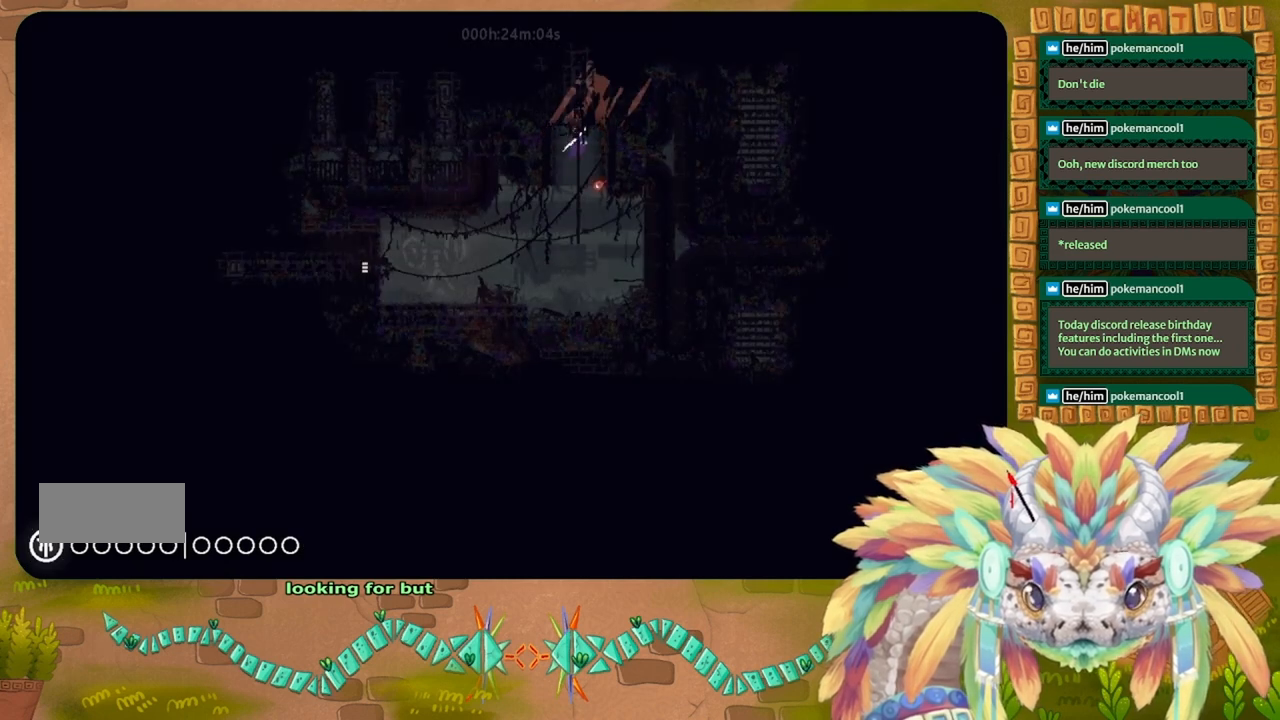
{"keys": ["j", "left", "up"], "events": [[67, "down", "up"], [467, "up", "down"], [500, "j", "down"]]}
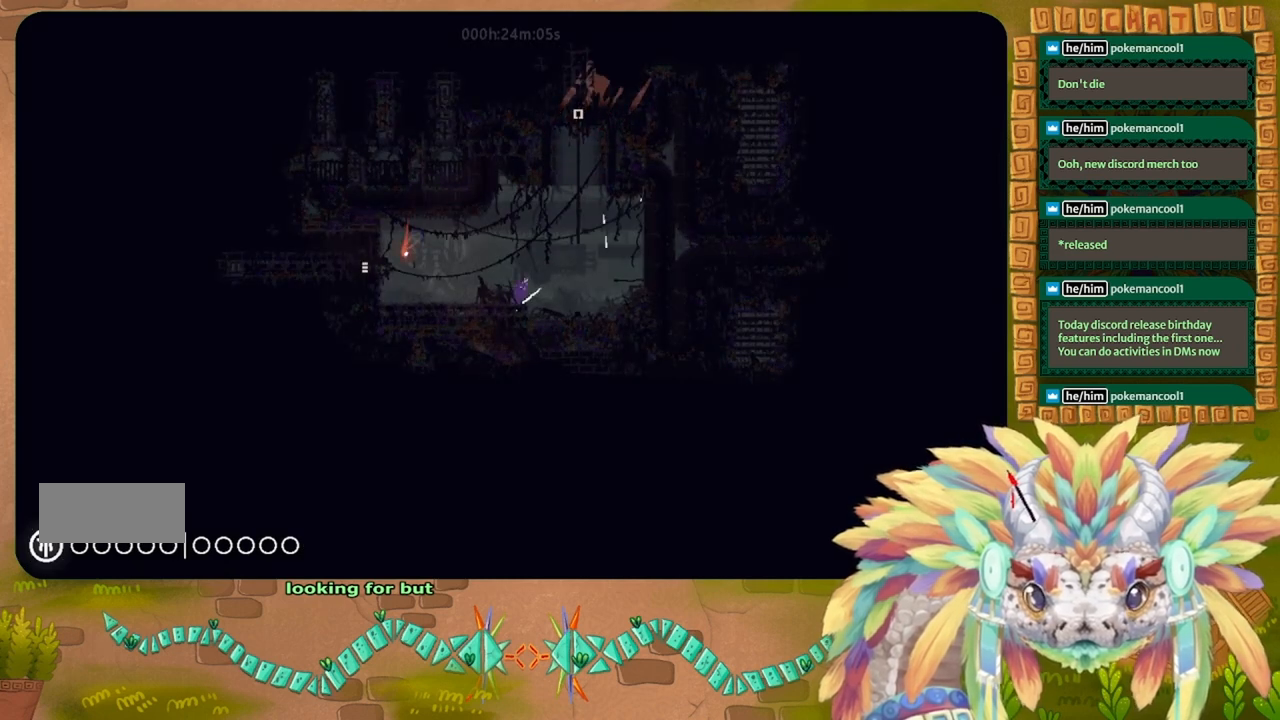
{"keys": ["left"], "events": [[100, "up", "up"], [133, "j", "up"]]}
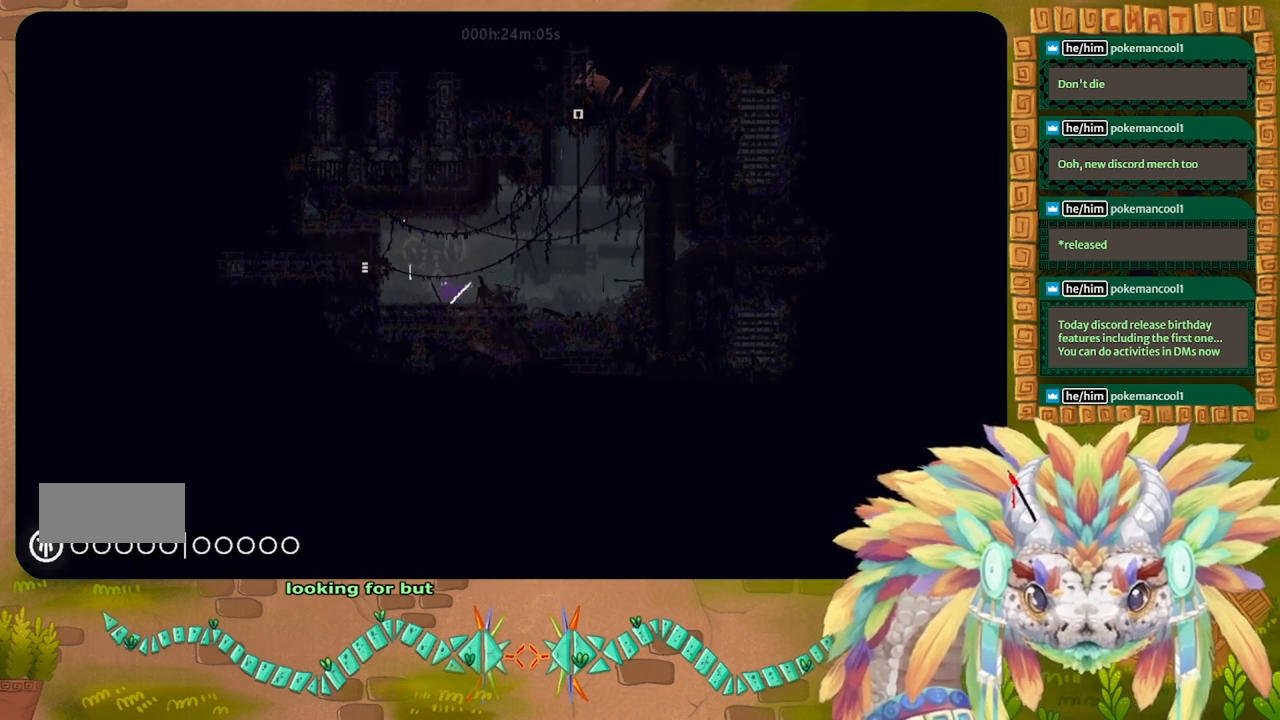
{"keys": ["j", "left"], "events": [[267, "j", "down"]]}
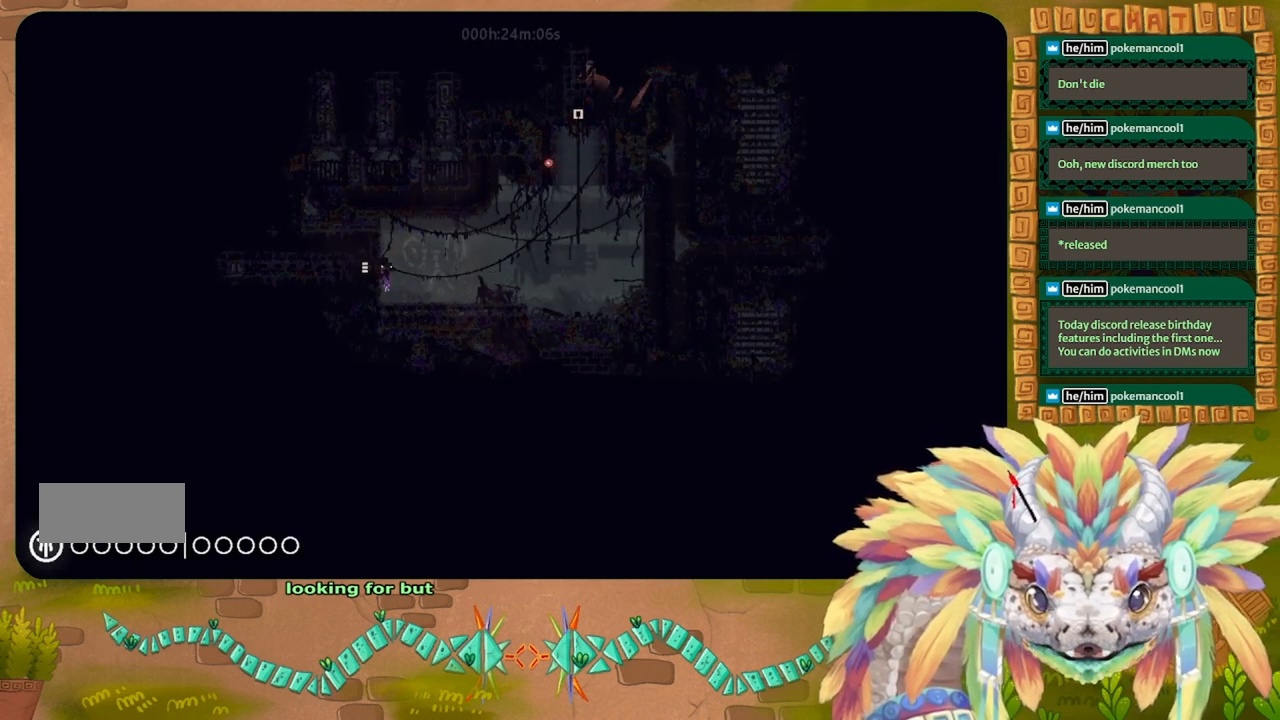
{"keys": ["left"], "events": [[133, "j", "up"]]}
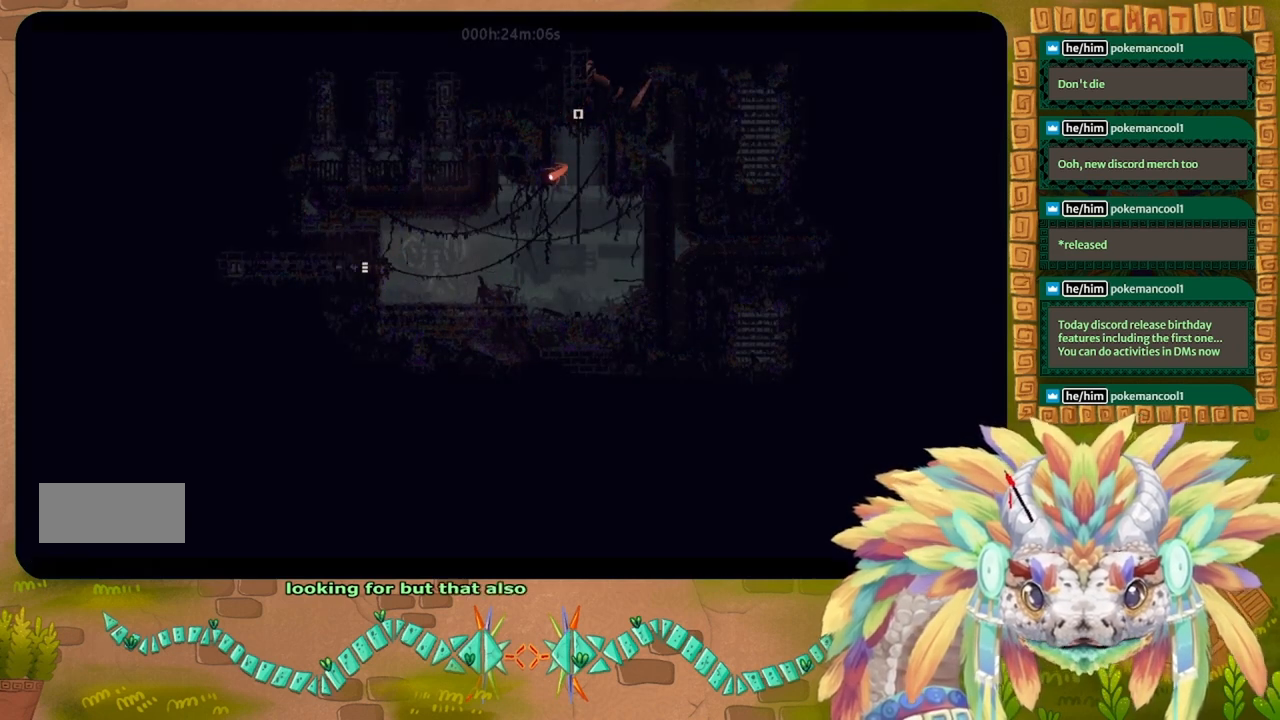
{"keys": ["left"], "events": []}
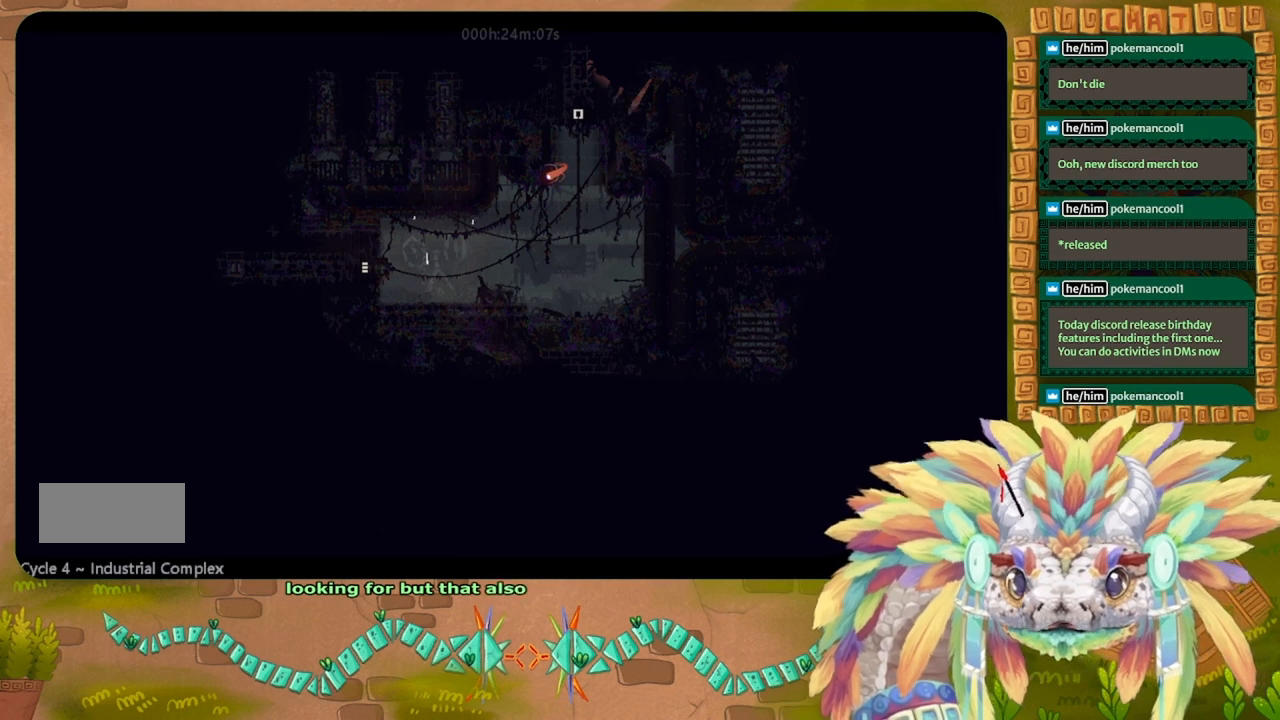
{"keys": ["left"], "events": [[367, "j", "down"], [500, "j", "up"]]}
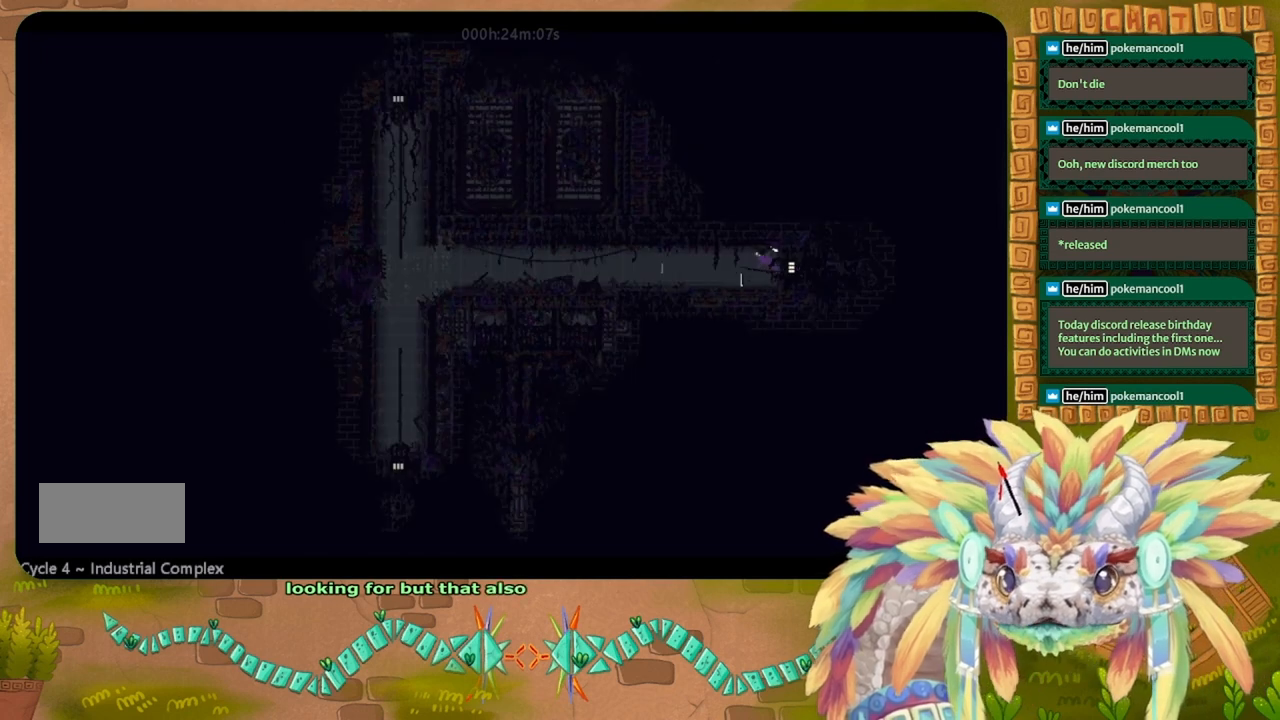
{"keys": ["left"], "events": [[67, "j", "down"], [200, "j", "up"]]}
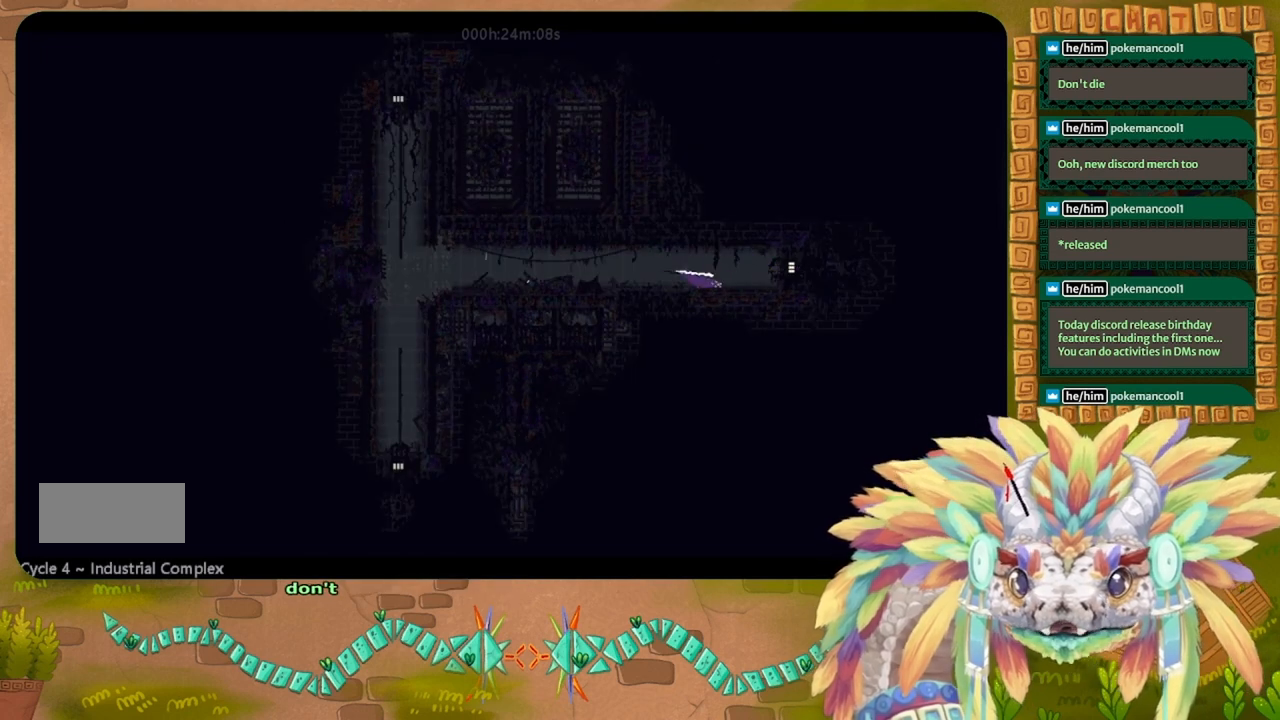
{"keys": ["left", "r"], "events": [[167, "j", "down"], [167, "left", "up"], [200, "right", "down"], [233, "j", "up"], [233, "left", "down"], [233, "right", "up"], [267, "r", "down"]]}
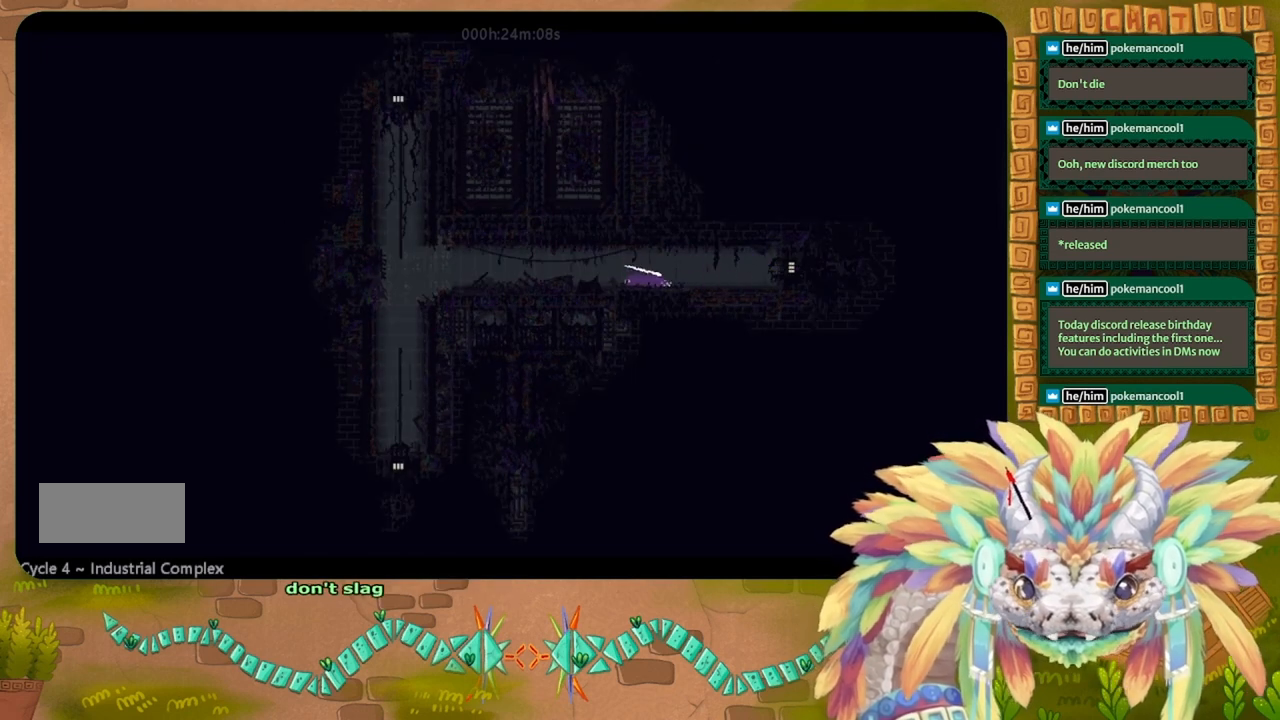
{"keys": ["j", "left"], "events": [[233, "r", "up"], [233, "up", "down"], [367, "j", "down"], [400, "up", "up"]]}
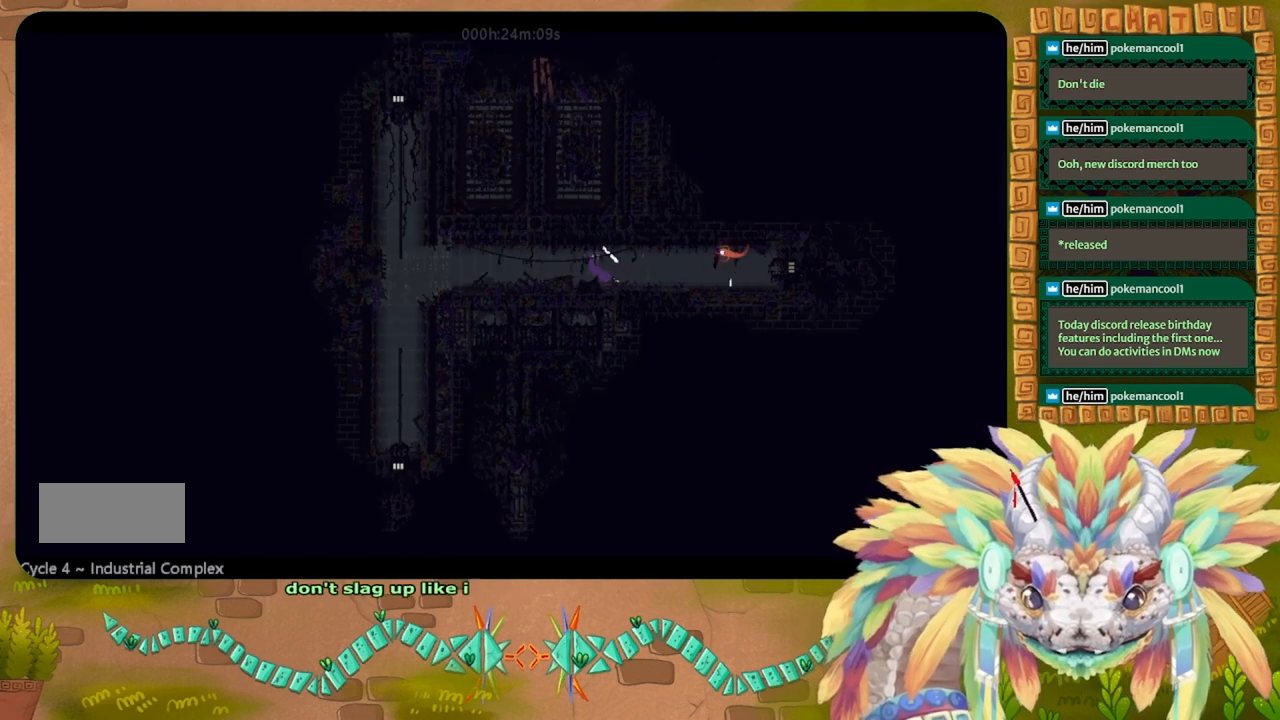
{"keys": ["left"], "events": [[33, "j", "up"]]}
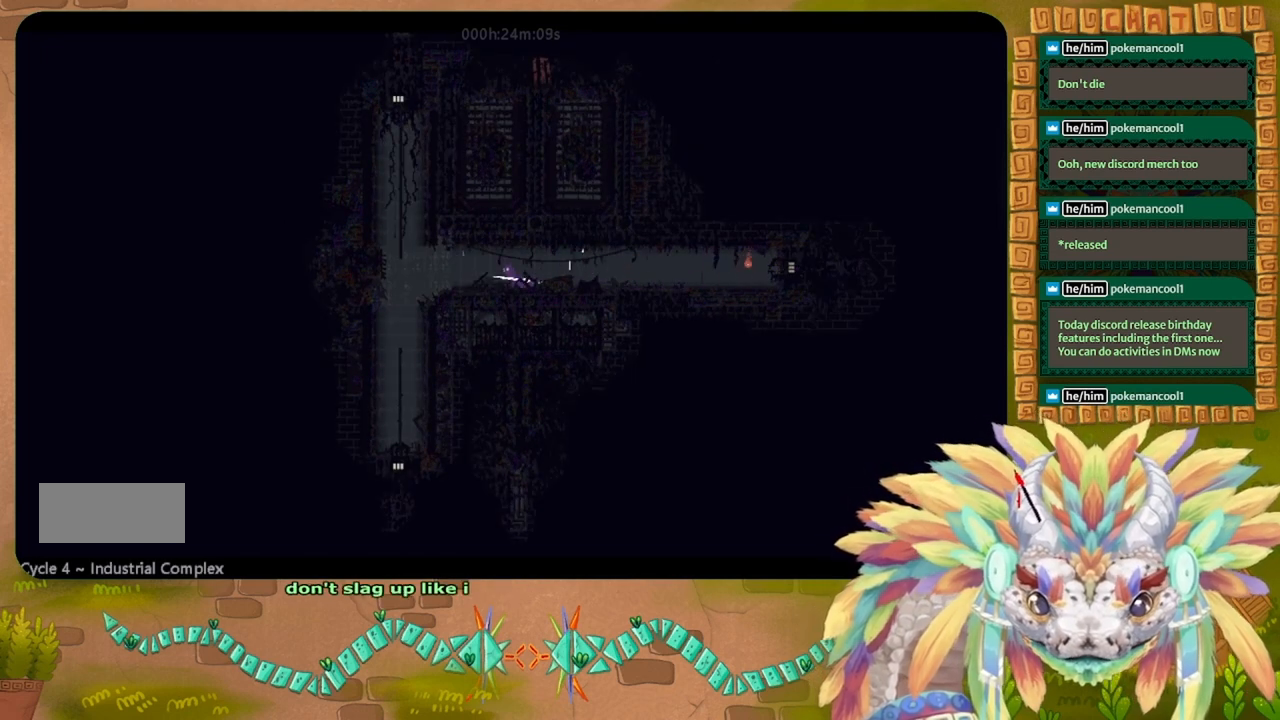
{"keys": ["down", "left"], "events": [[100, "j", "down"], [200, "j", "up"], [467, "down", "down"]]}
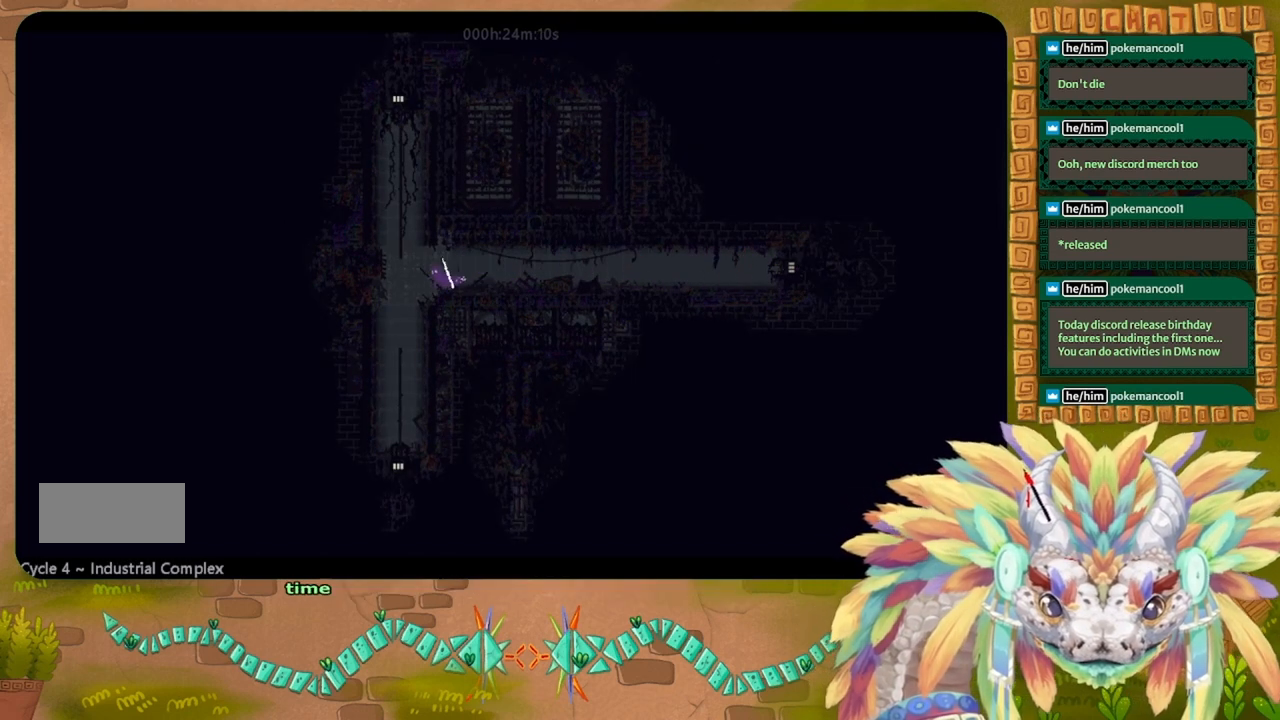
{"keys": ["down"], "events": [[67, "left", "up"]]}